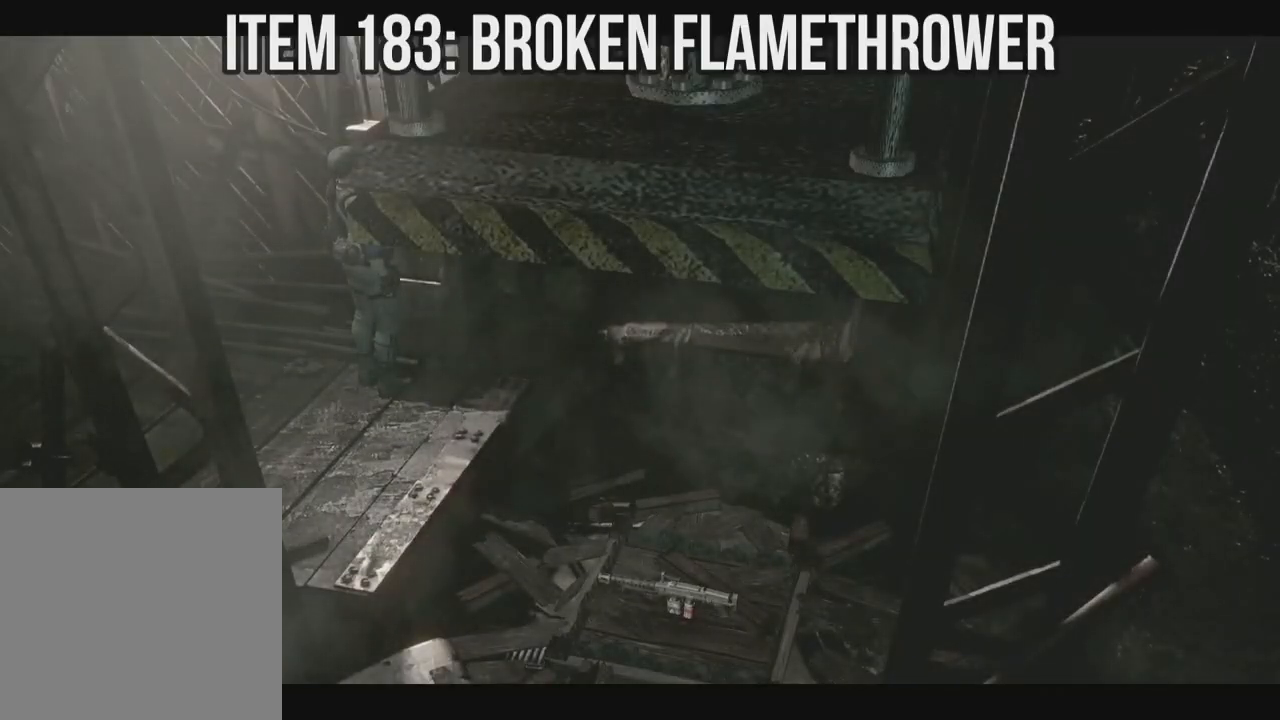
Gameplay with a controller (Xbox layout); each line is a JSON object with the inputs held at the frame after it (dt_ms = milliseconds from this image to that frame). "events" lists button and stick changes between this image and that frame as [ms after this image, input, new state], when the widget could be followed in between. Not read: A B SHARE.
{"dt_ms": 500, "buttons": ["DPAD_RIGHT"], "left_stick": "left", "right_stick": "down-right", "events": [[483, "DPAD_RIGHT", "down"]]}
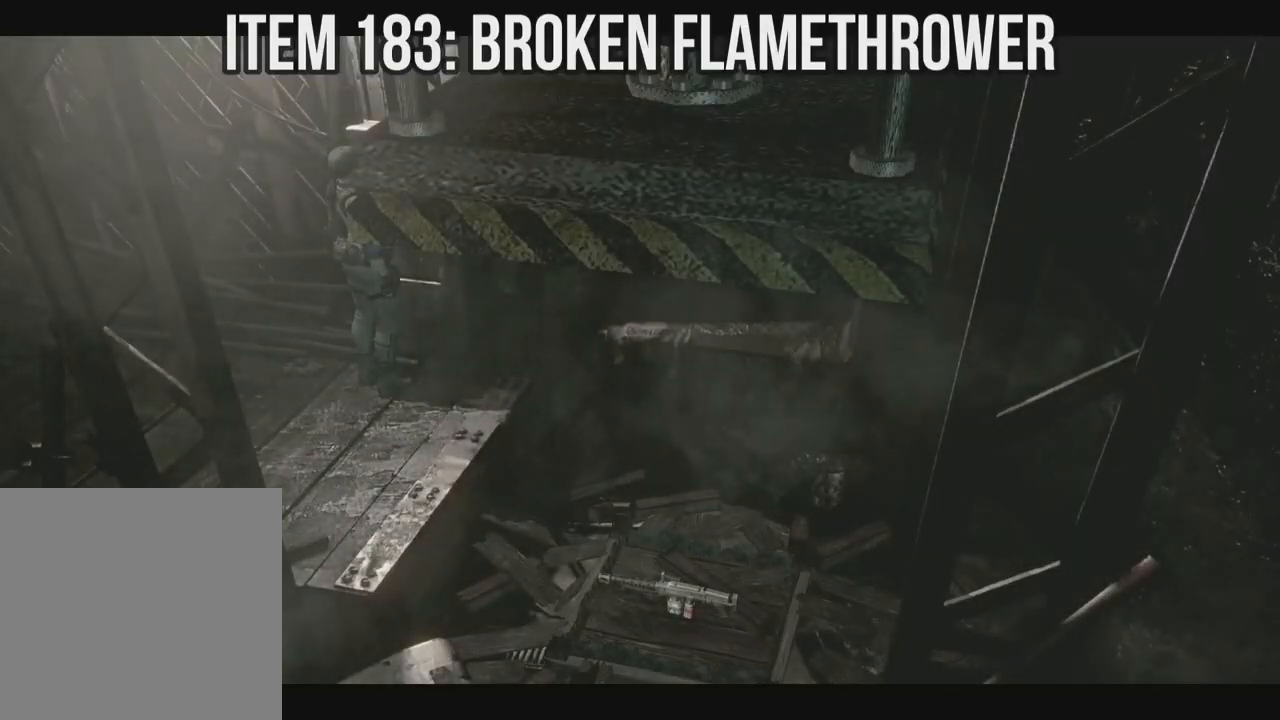
{"dt_ms": 500, "buttons": ["X", "DPAD_RIGHT"], "left_stick": "left", "right_stick": "down-right", "events": [[67, "X", "down"]]}
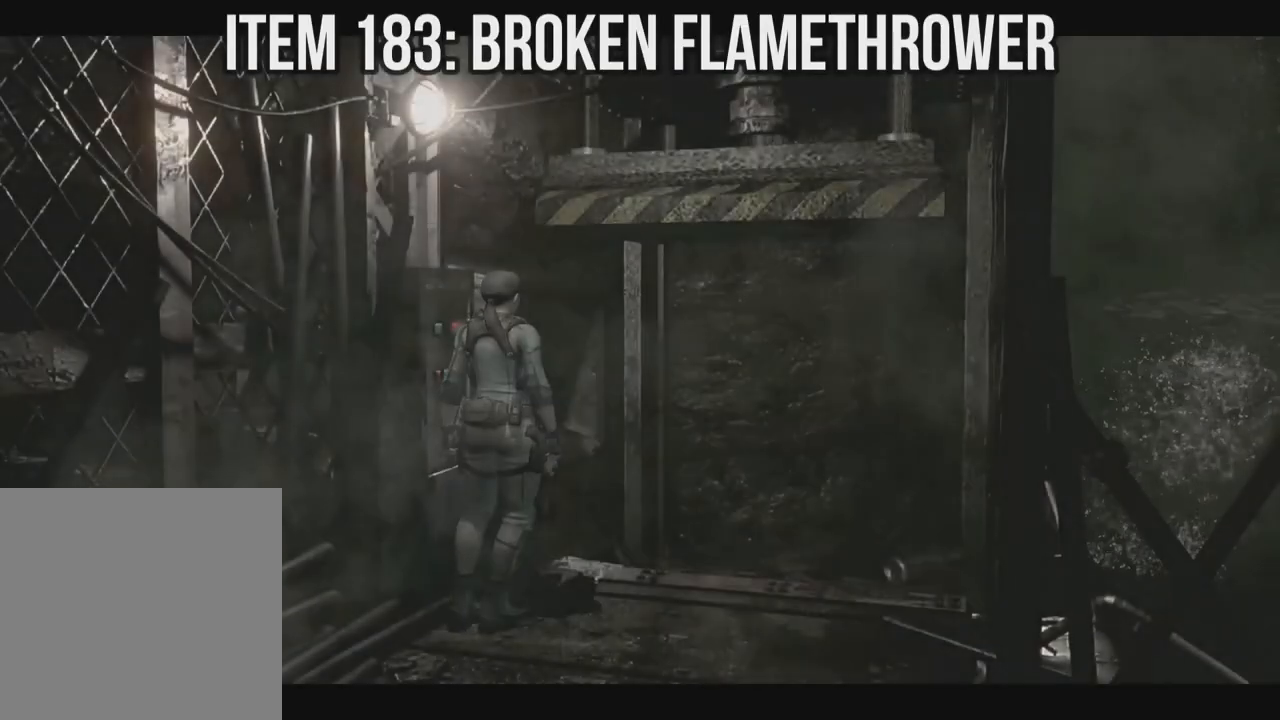
{"dt_ms": 500, "buttons": ["DPAD_UP"], "left_stick": "left", "right_stick": "down-right", "events": [[67, "DPAD_UP", "down"], [133, "DPAD_RIGHT", "up"], [350, "X", "up"]]}
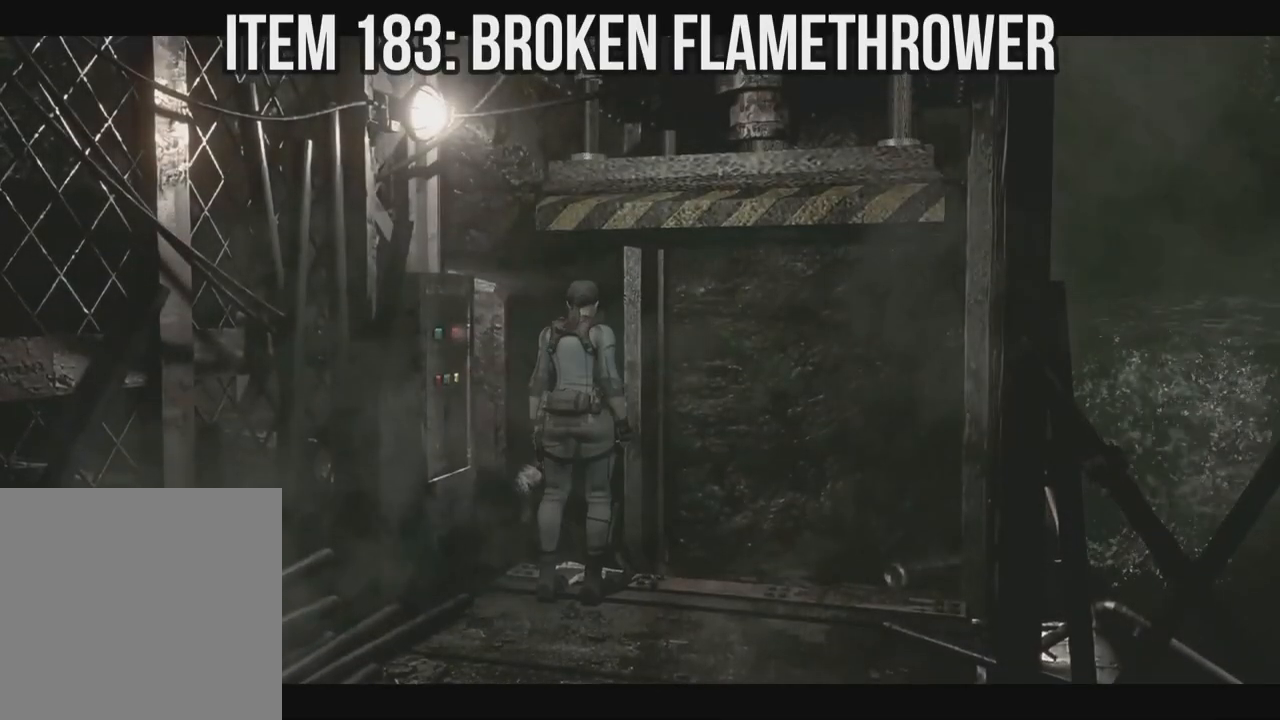
{"dt_ms": 500, "buttons": ["DPAD_UP"], "left_stick": "left", "right_stick": "down-right", "events": []}
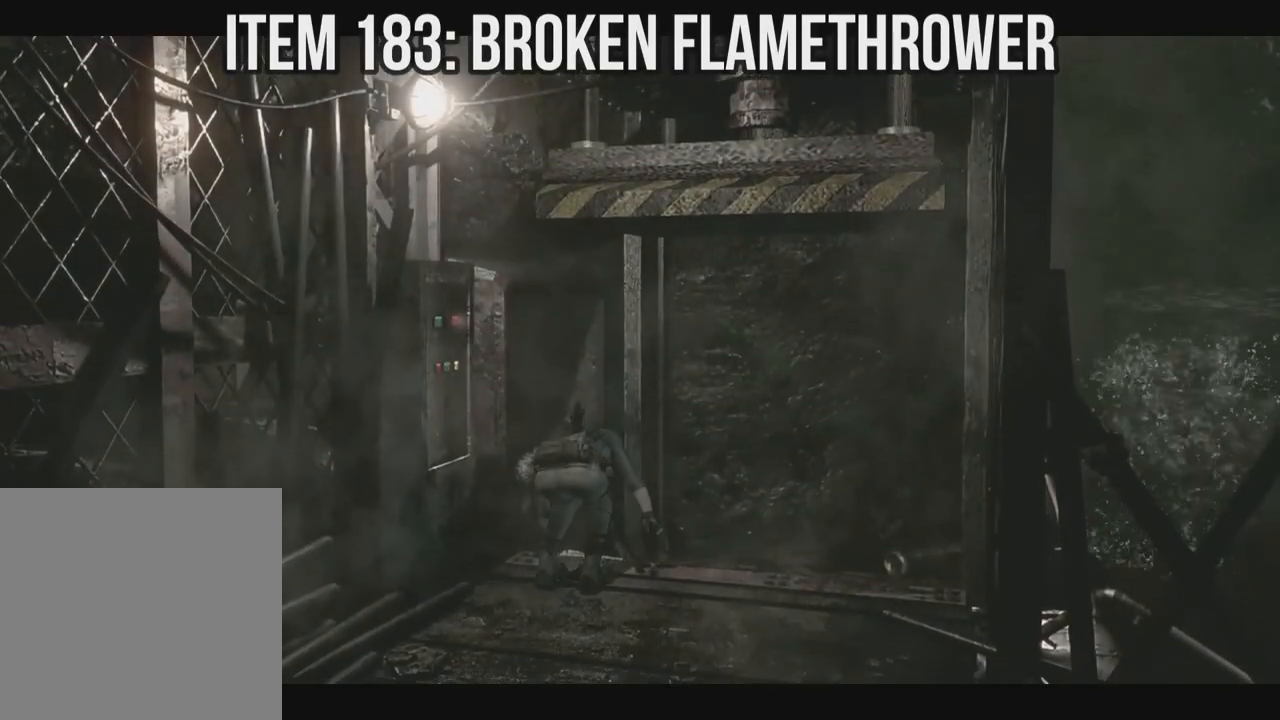
{"dt_ms": 500, "buttons": ["DPAD_UP", "DPAD_RIGHT"], "left_stick": "left", "right_stick": "down-right", "events": [[33, "DPAD_RIGHT", "down"]]}
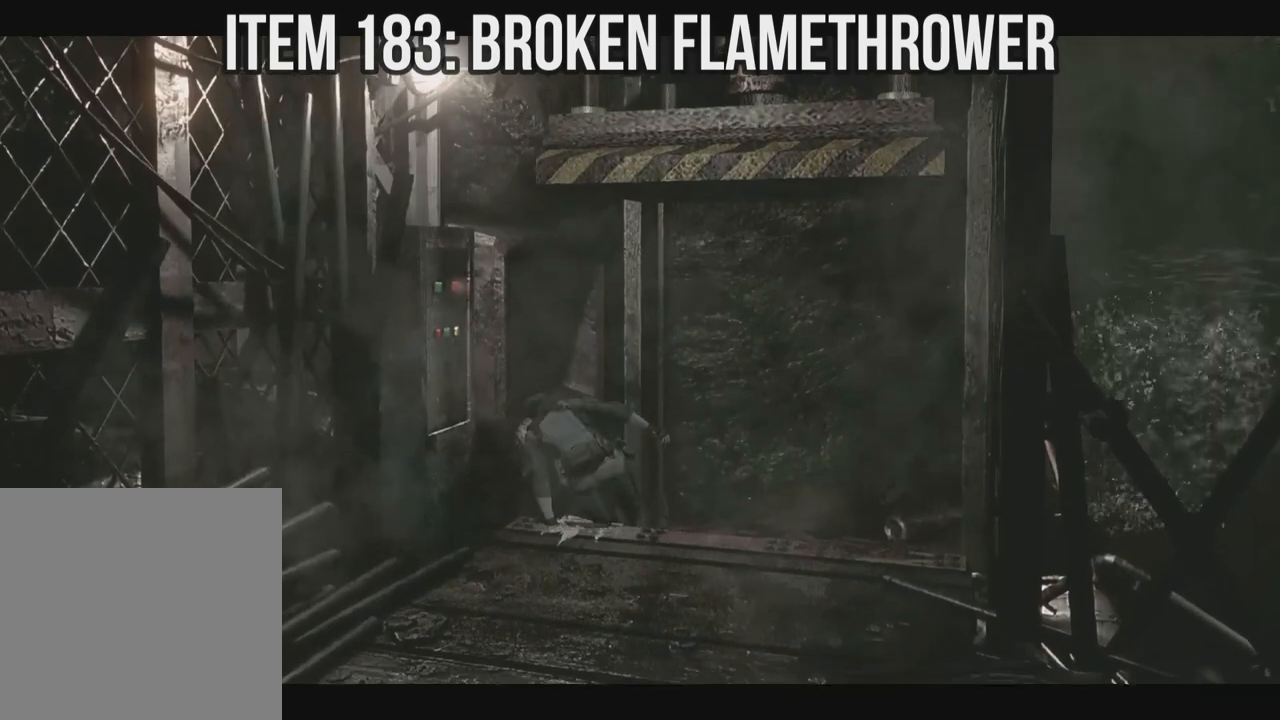
{"dt_ms": 500, "buttons": ["DPAD_UP", "DPAD_RIGHT"], "left_stick": "left", "right_stick": "down-right"}
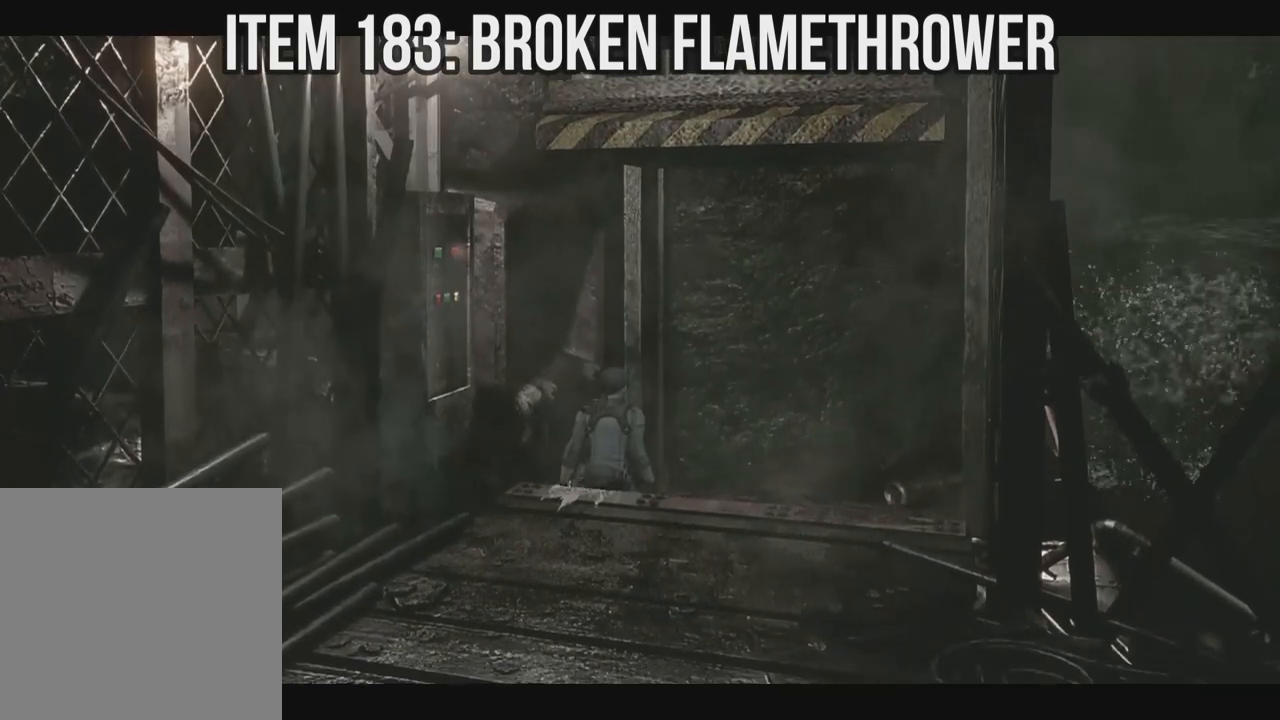
{"dt_ms": 500, "buttons": ["DPAD_UP", "DPAD_RIGHT"], "left_stick": "left", "right_stick": "down-right", "events": []}
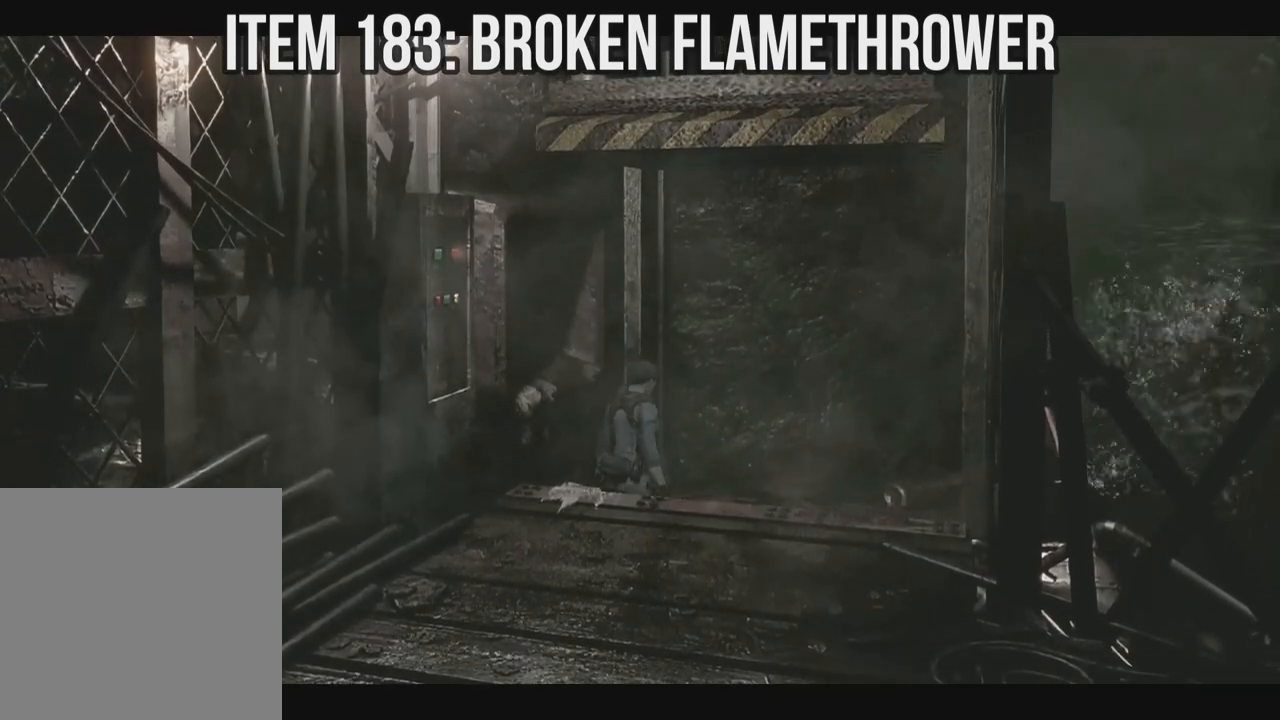
{"dt_ms": 500, "buttons": [], "left_stick": "left", "right_stick": "down-right", "events": [[317, "DPAD_UP", "up"], [350, "DPAD_RIGHT", "up"], [400, "left_stick", "down-left"], [500, "left_stick", "left"]]}
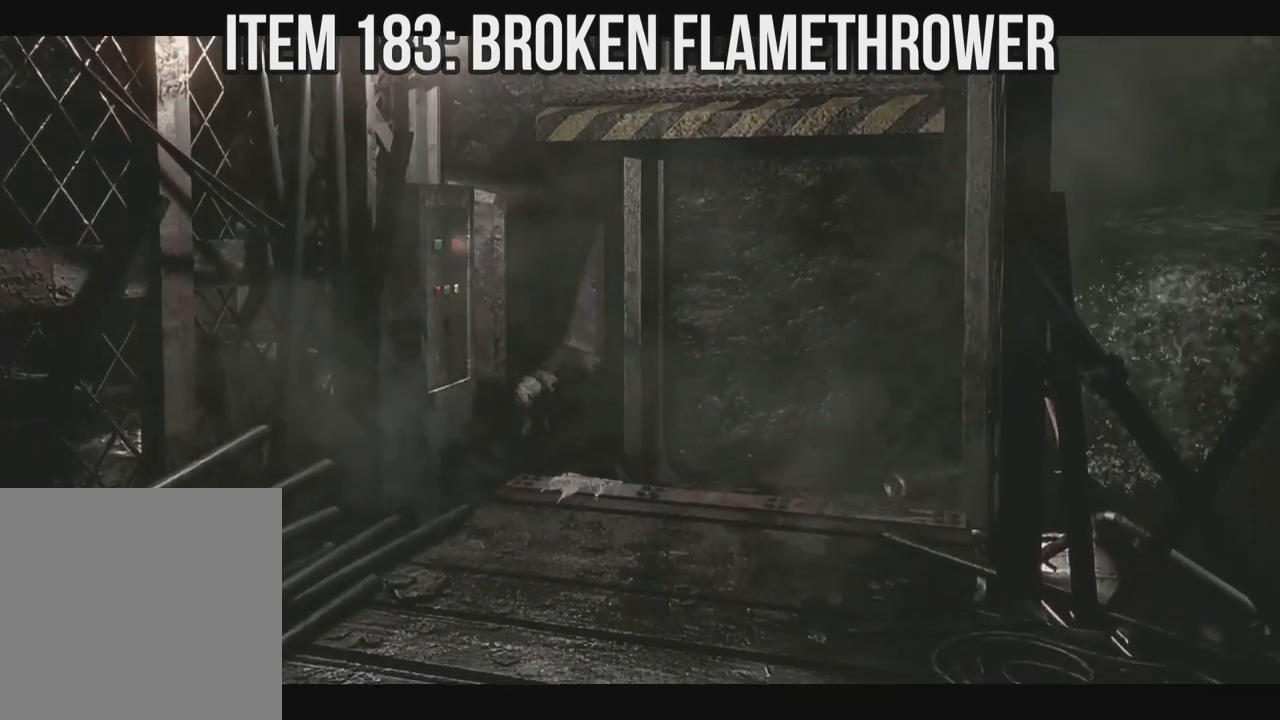
{"dt_ms": 500, "buttons": [], "left_stick": "left", "right_stick": "down-right", "events": []}
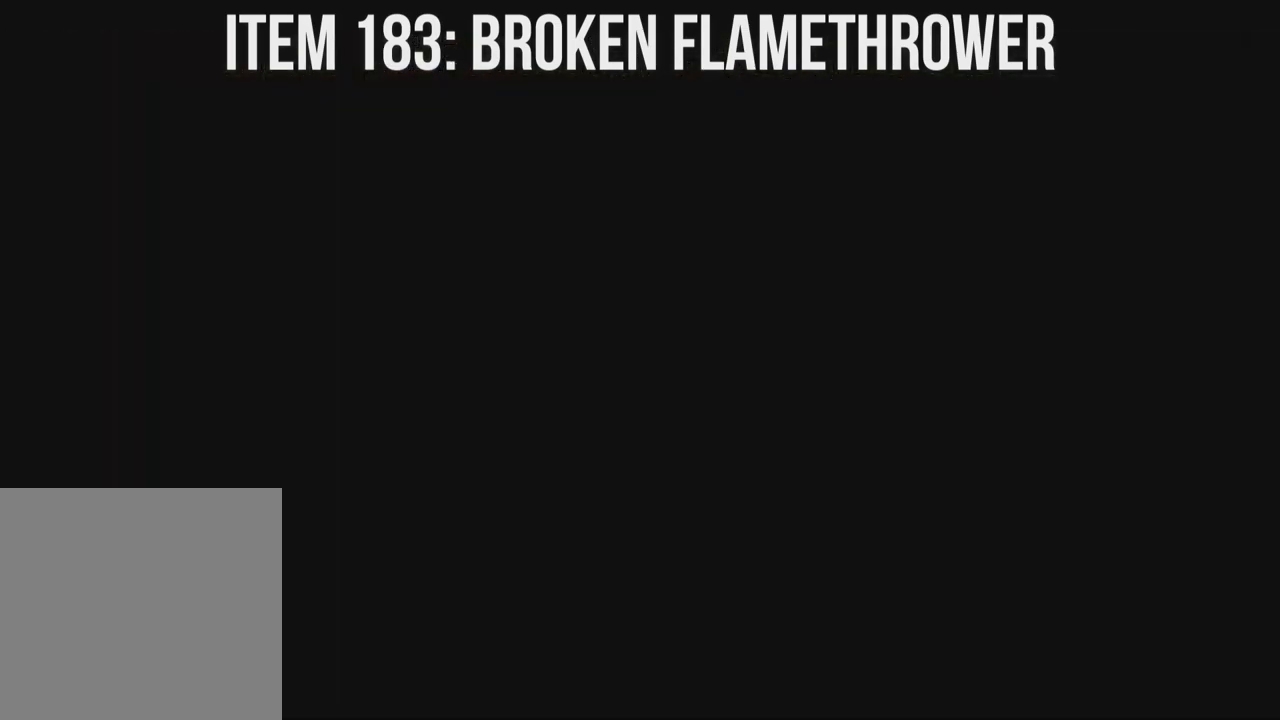
{"dt_ms": 500, "buttons": [], "left_stick": "left", "right_stick": "down-right", "events": []}
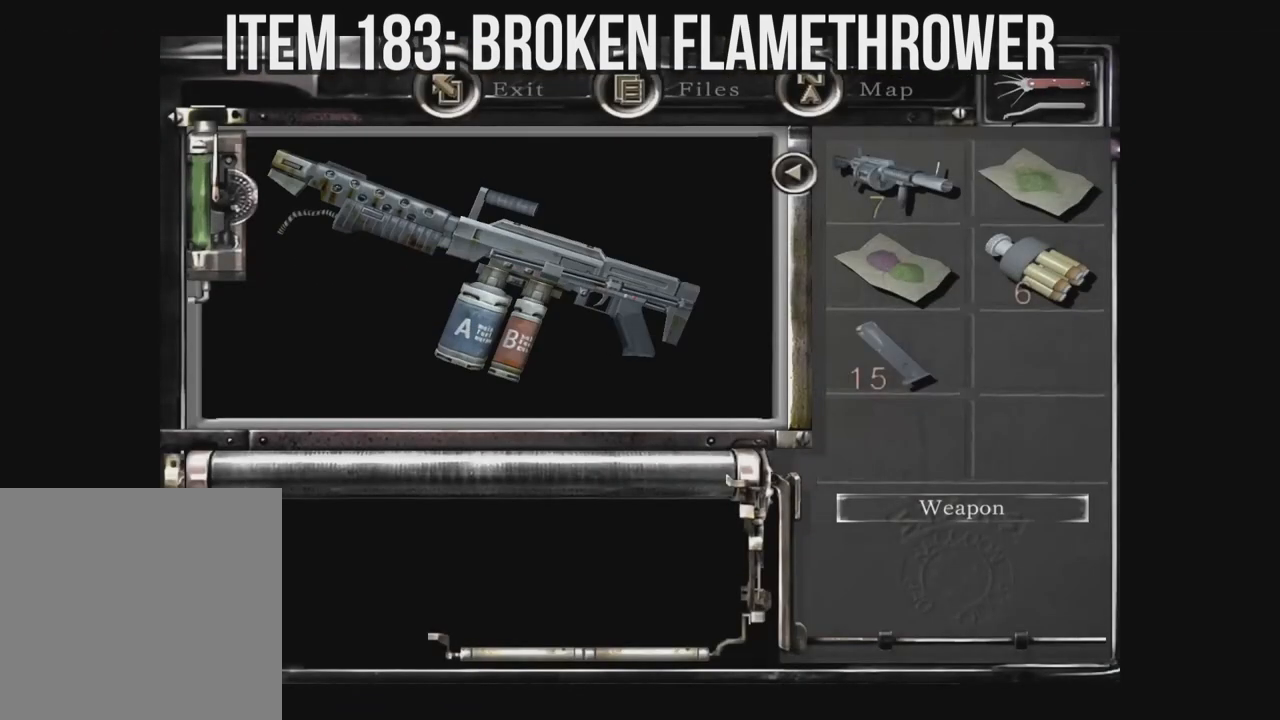
{"dt_ms": 500, "buttons": [], "left_stick": "left", "right_stick": "down-right", "events": []}
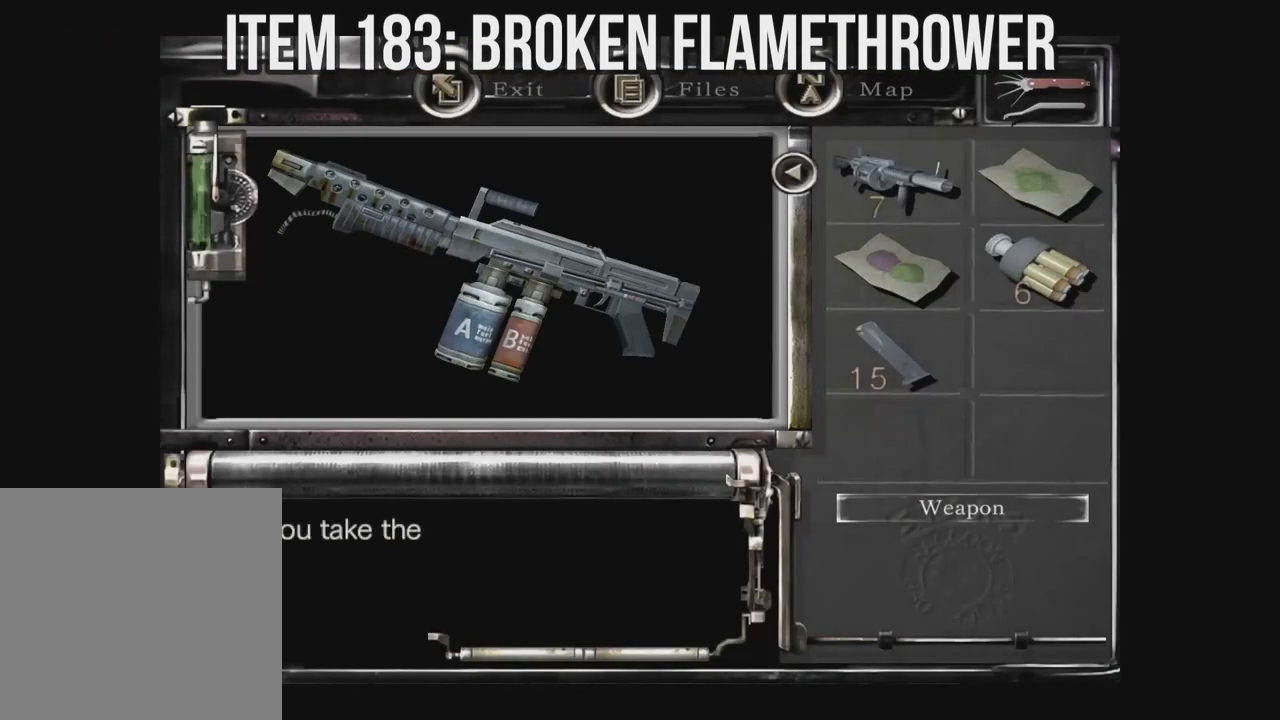
{"dt_ms": 500, "buttons": [], "left_stick": "left", "right_stick": "down-right", "events": []}
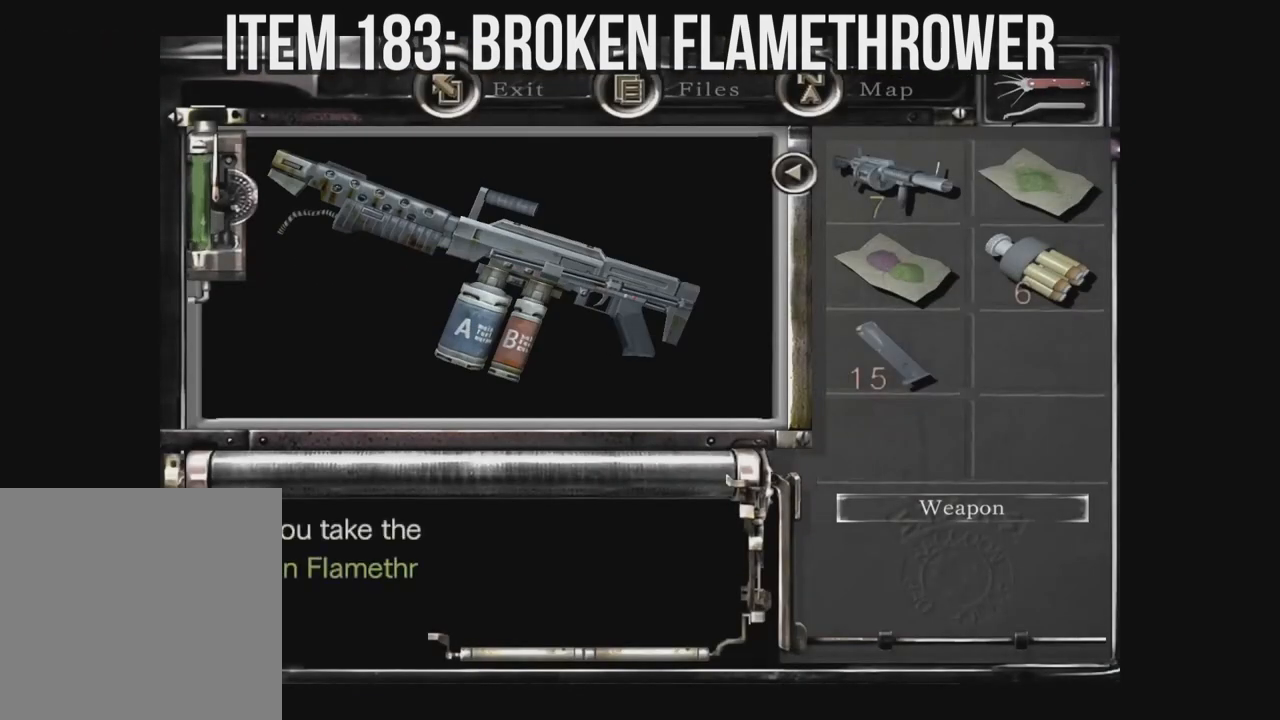
{"dt_ms": 500, "buttons": [], "left_stick": "left", "right_stick": "down-right", "events": []}
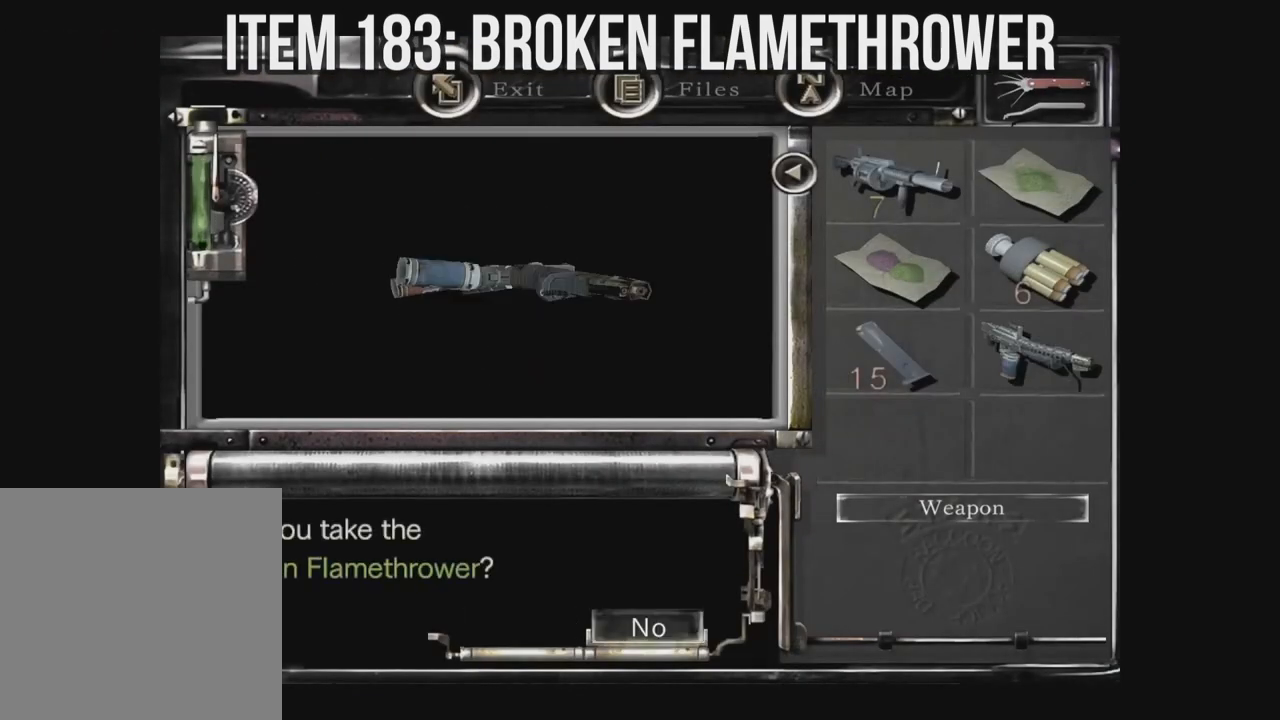
{"dt_ms": 500, "buttons": [], "left_stick": "left", "right_stick": "down-right", "events": []}
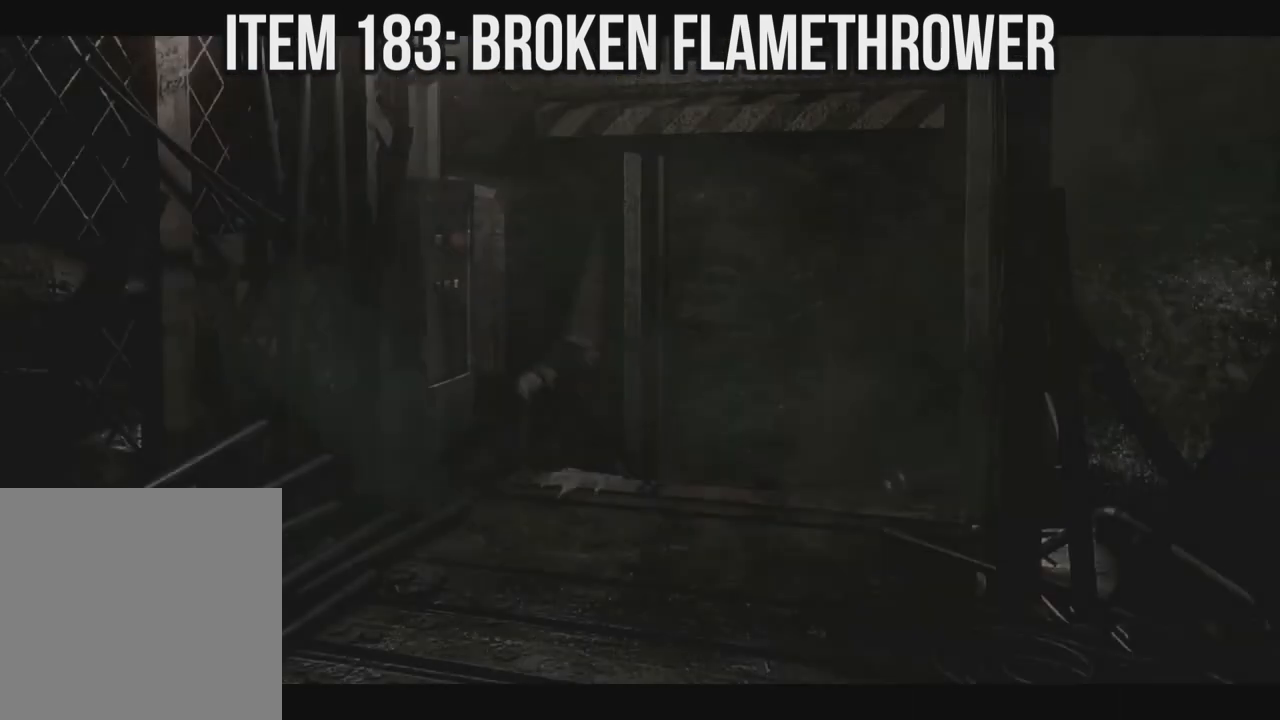
{"dt_ms": 500, "buttons": ["DPAD_LEFT"], "left_stick": "left", "right_stick": "down-right", "events": [[17, "DPAD_LEFT", "down"]]}
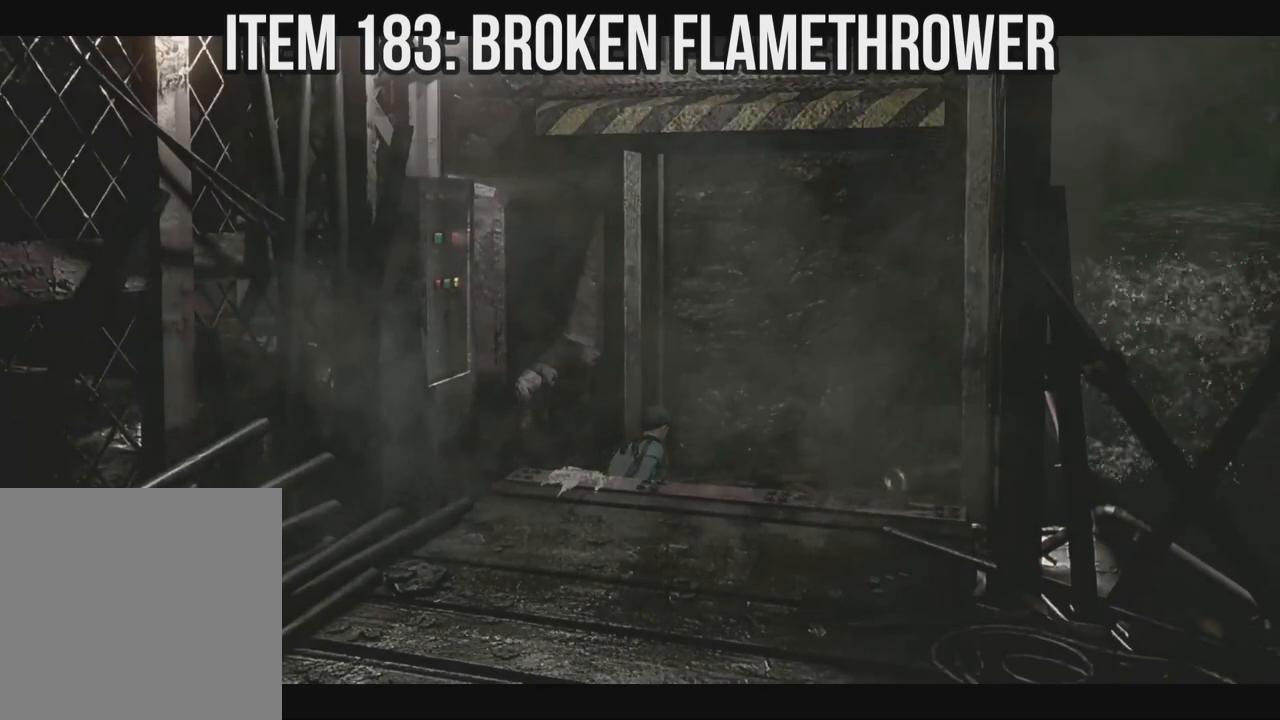
{"dt_ms": 500, "buttons": ["DPAD_LEFT"], "left_stick": "left", "right_stick": "down-right", "events": []}
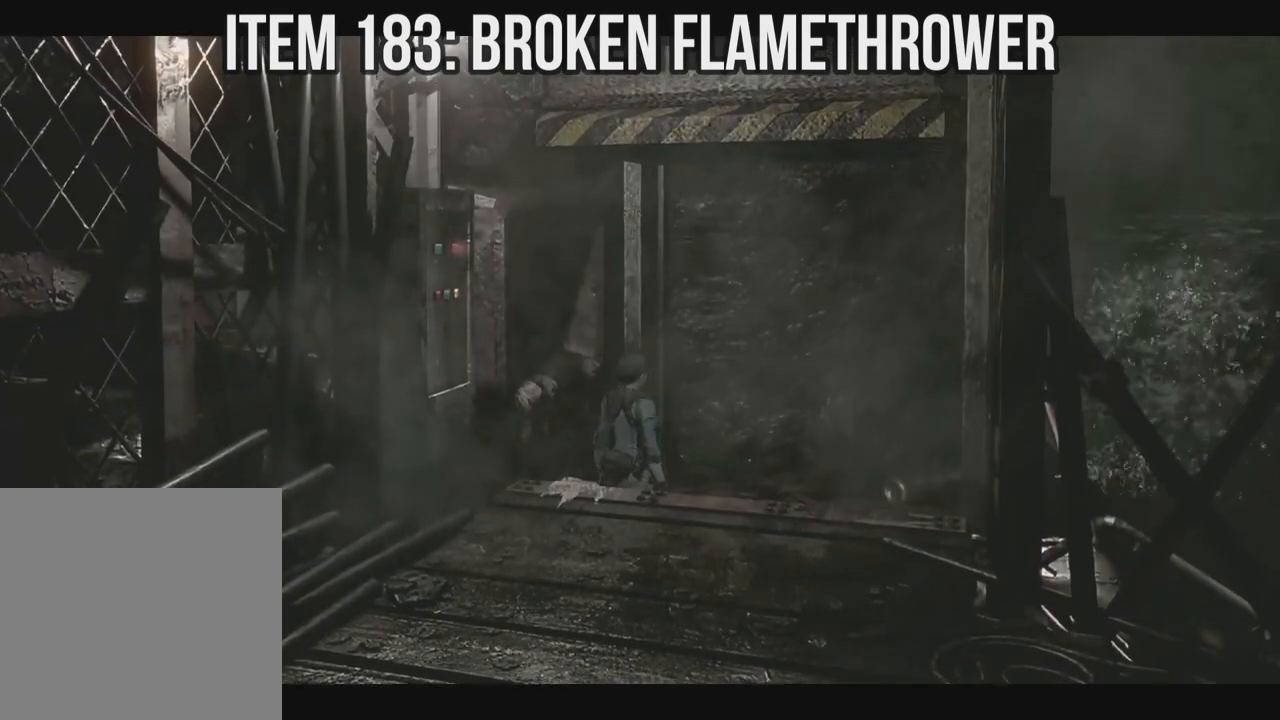
{"dt_ms": 1000, "buttons": ["X", "DPAD_UP"], "left_stick": "down-left", "right_stick": "down-right"}
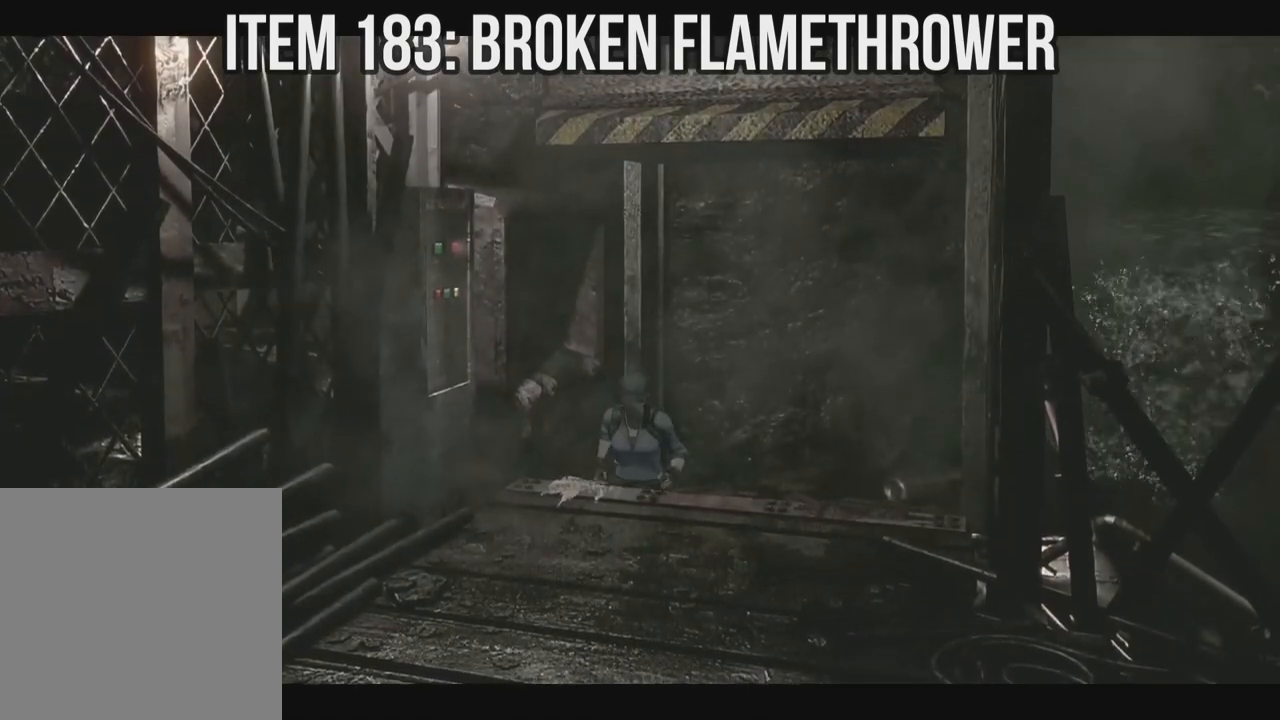
{"dt_ms": 500, "buttons": ["X", "DPAD_UP"], "left_stick": "down-left", "right_stick": "down-right", "events": []}
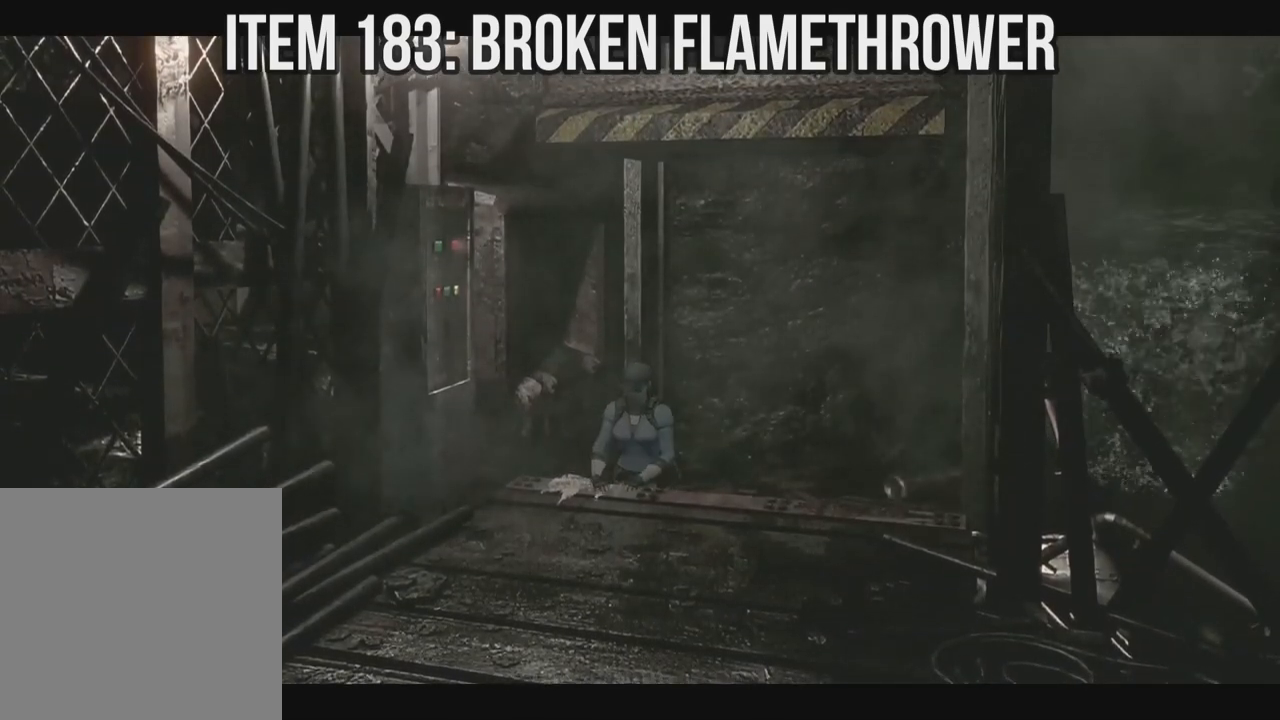
{"dt_ms": 500, "buttons": ["X", "DPAD_UP"], "left_stick": "down-left", "right_stick": "down-right", "events": []}
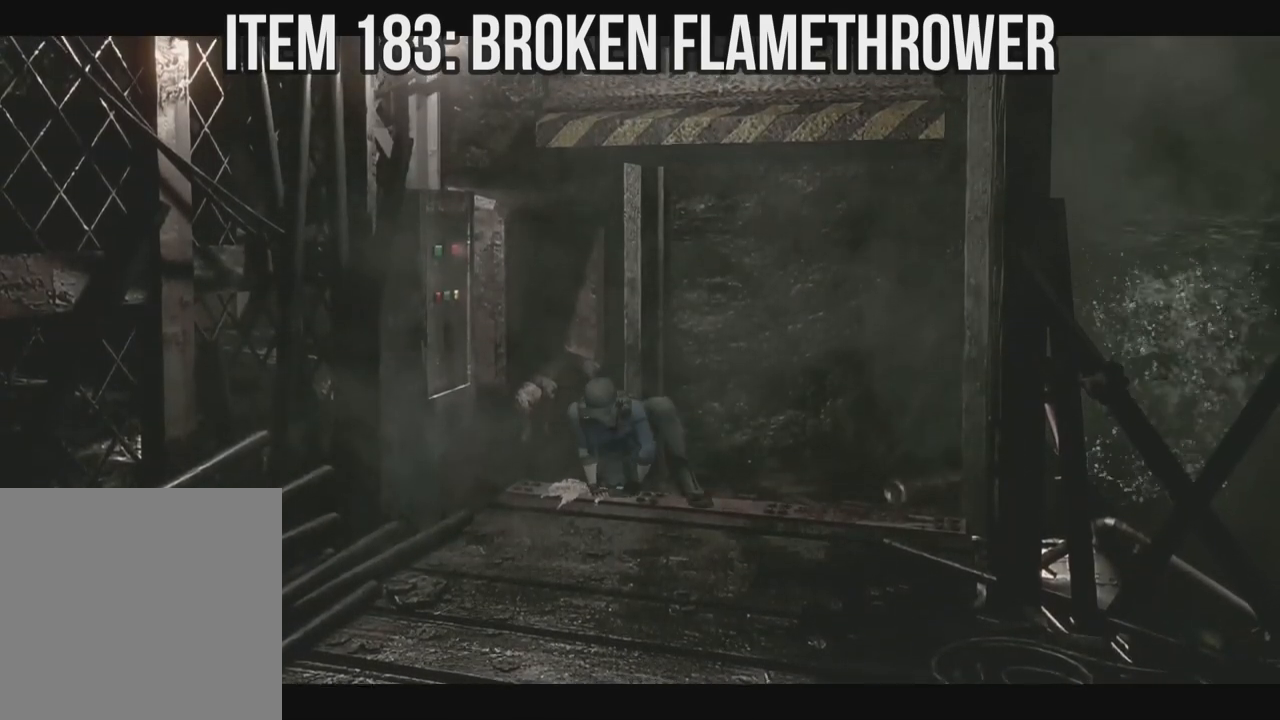
{"dt_ms": 500, "buttons": ["DPAD_UP"], "left_stick": "down-left", "right_stick": "down-right", "events": [[150, "X", "up"]]}
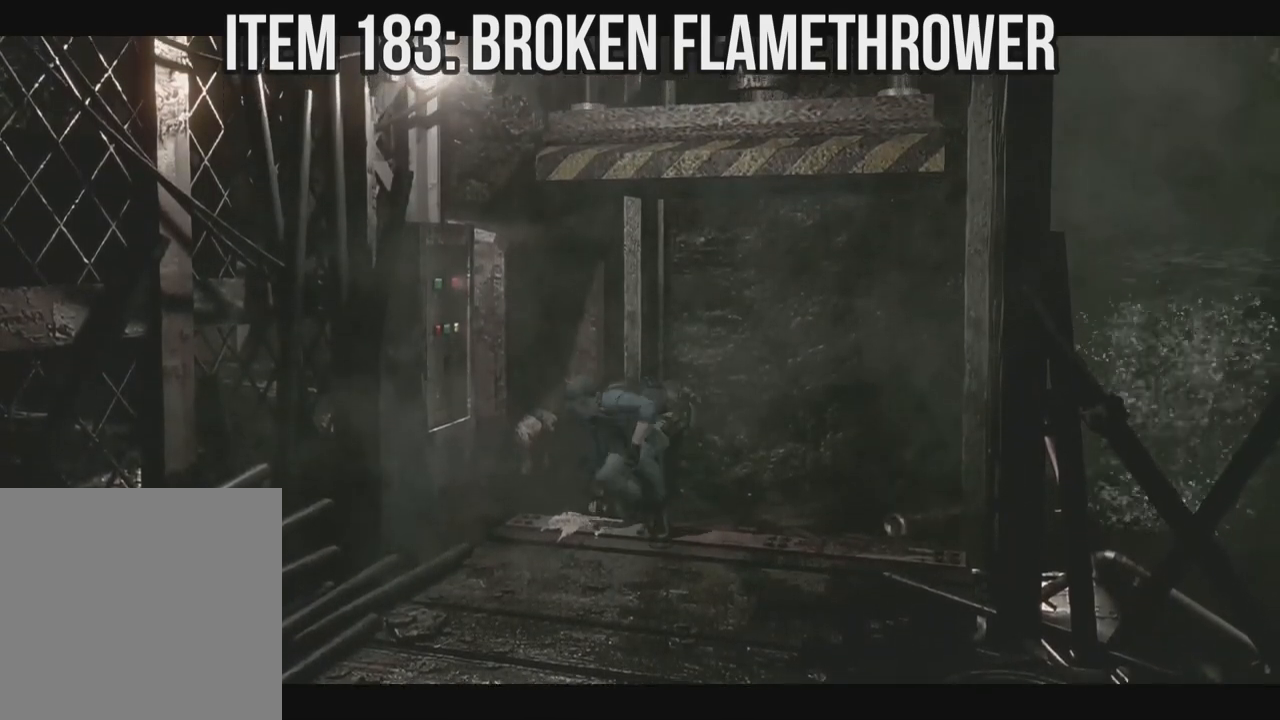
{"dt_ms": 500, "buttons": ["DPAD_UP"], "left_stick": "left", "right_stick": "down-right"}
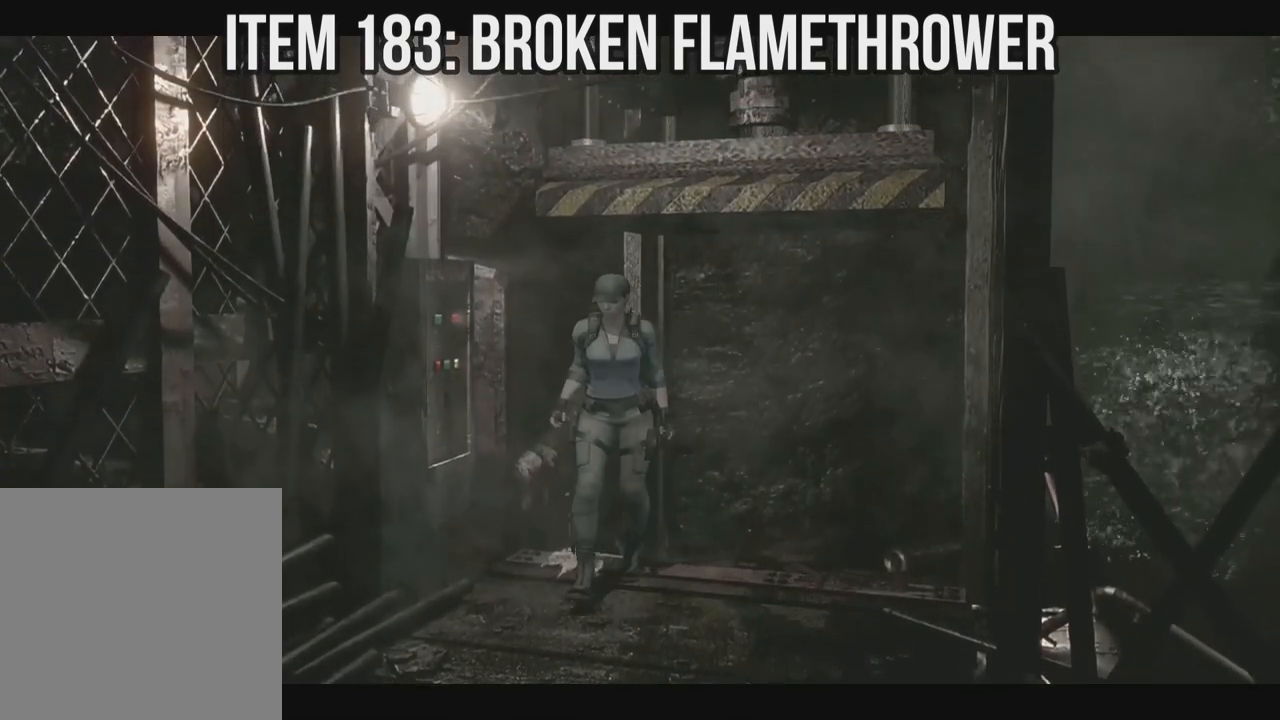
{"dt_ms": 1000, "buttons": ["L2"], "left_stick": "left", "right_stick": "down-right"}
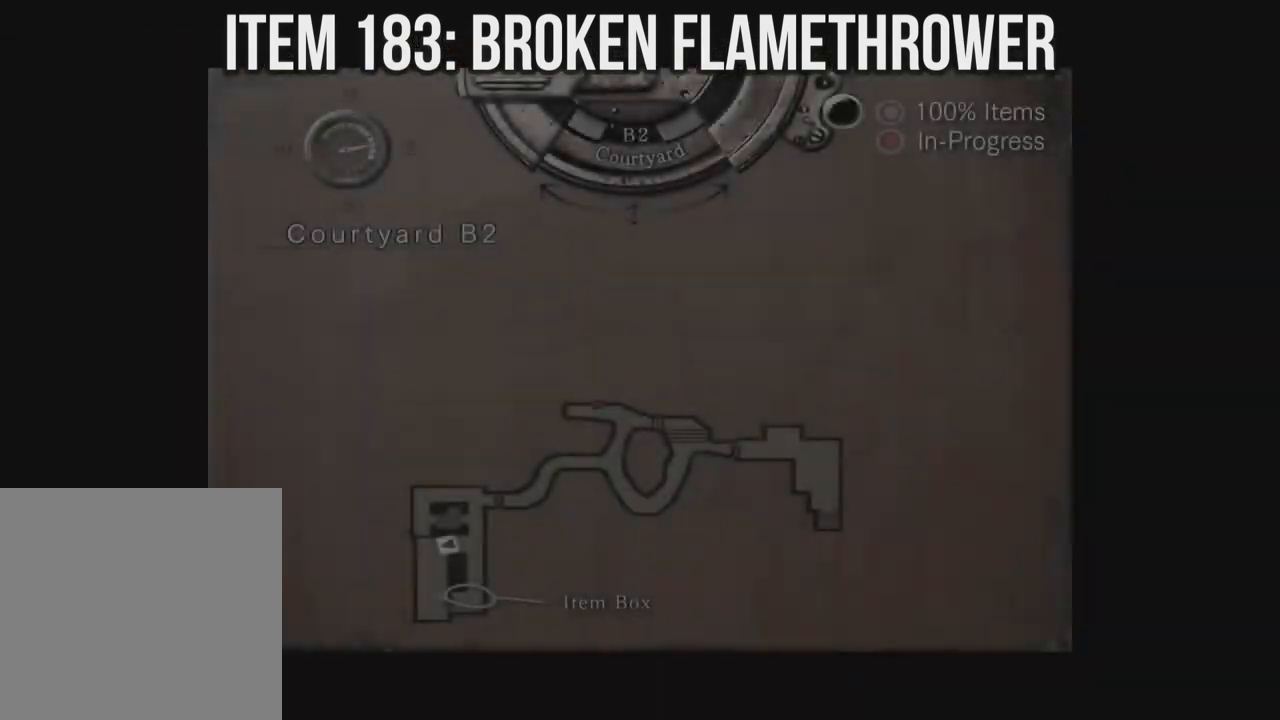
{"dt_ms": 500, "buttons": [], "left_stick": "left", "right_stick": "down-right"}
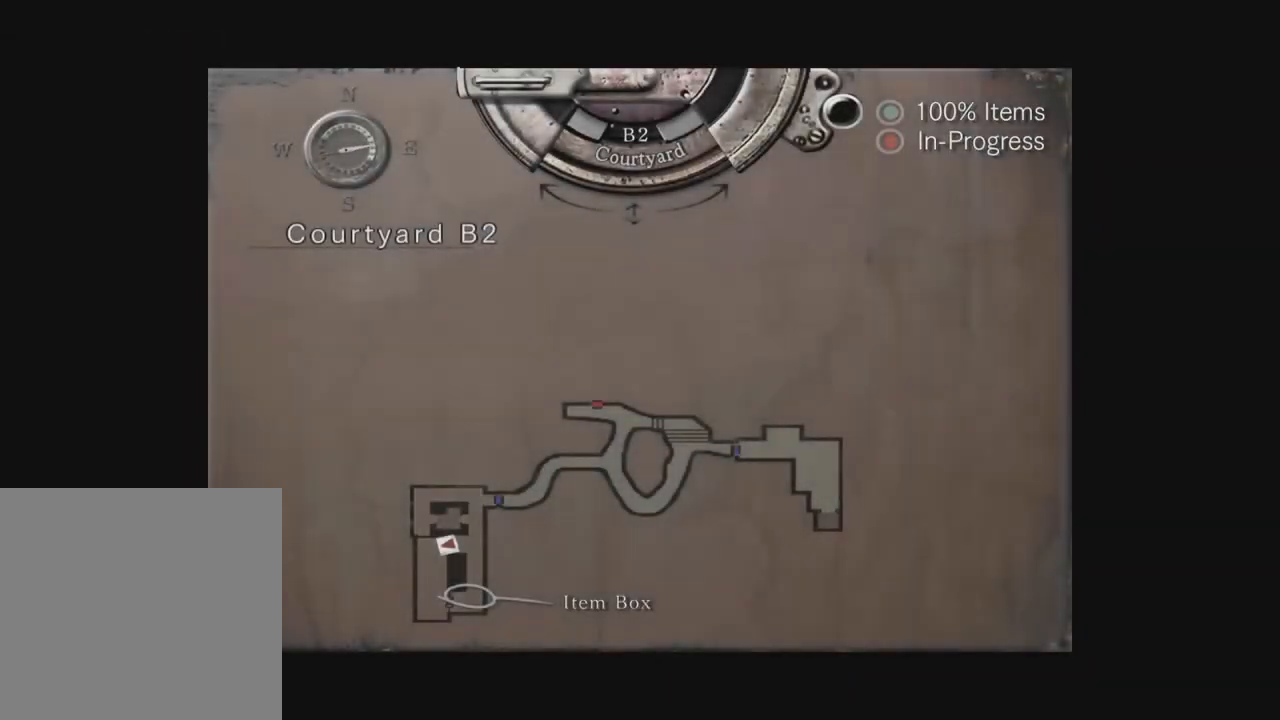
{"dt_ms": 500, "buttons": [], "left_stick": "left", "right_stick": "down-right", "events": []}
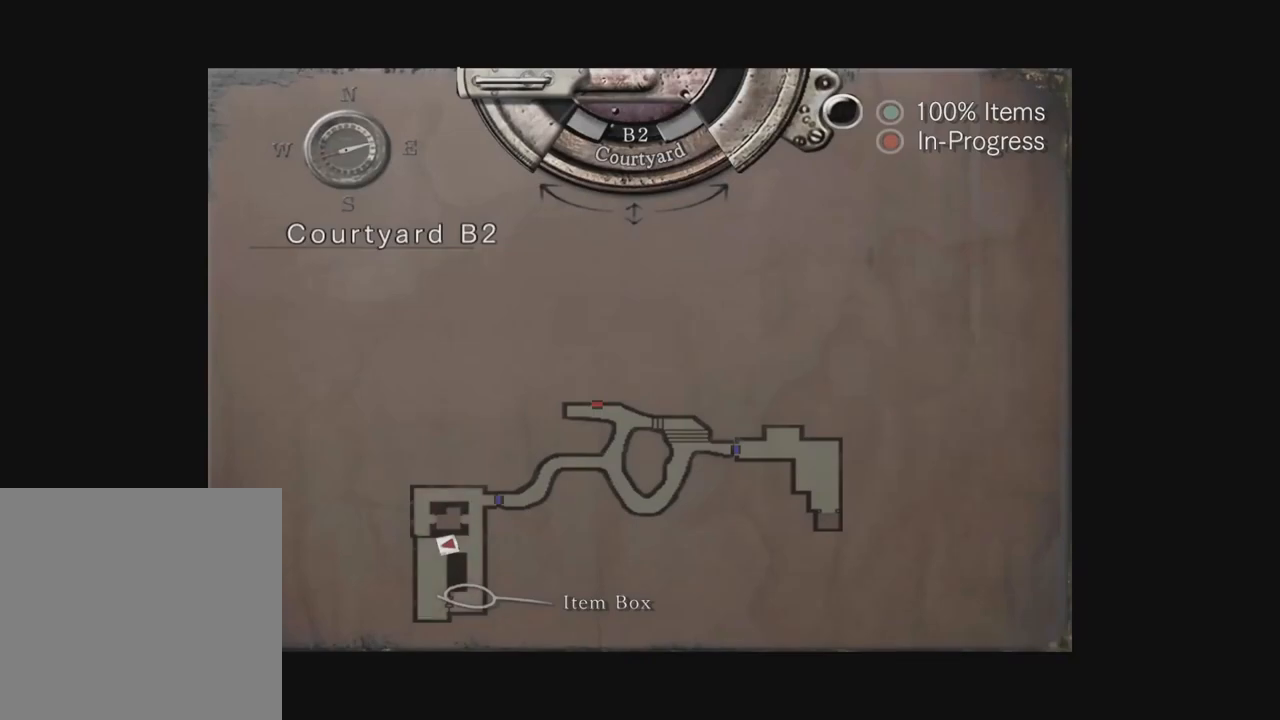
{"dt_ms": 500, "buttons": [], "left_stick": "left", "right_stick": "down-right", "events": []}
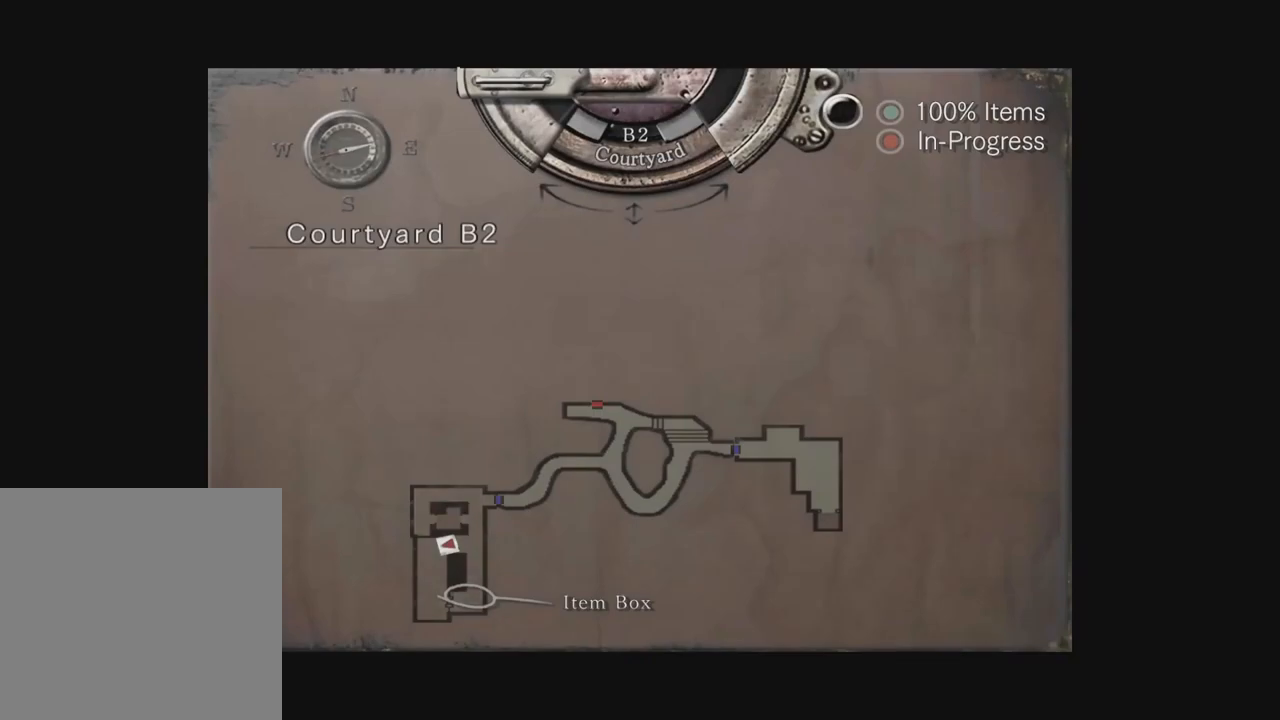
{"dt_ms": 500, "buttons": [], "left_stick": "left", "right_stick": "down-right", "events": []}
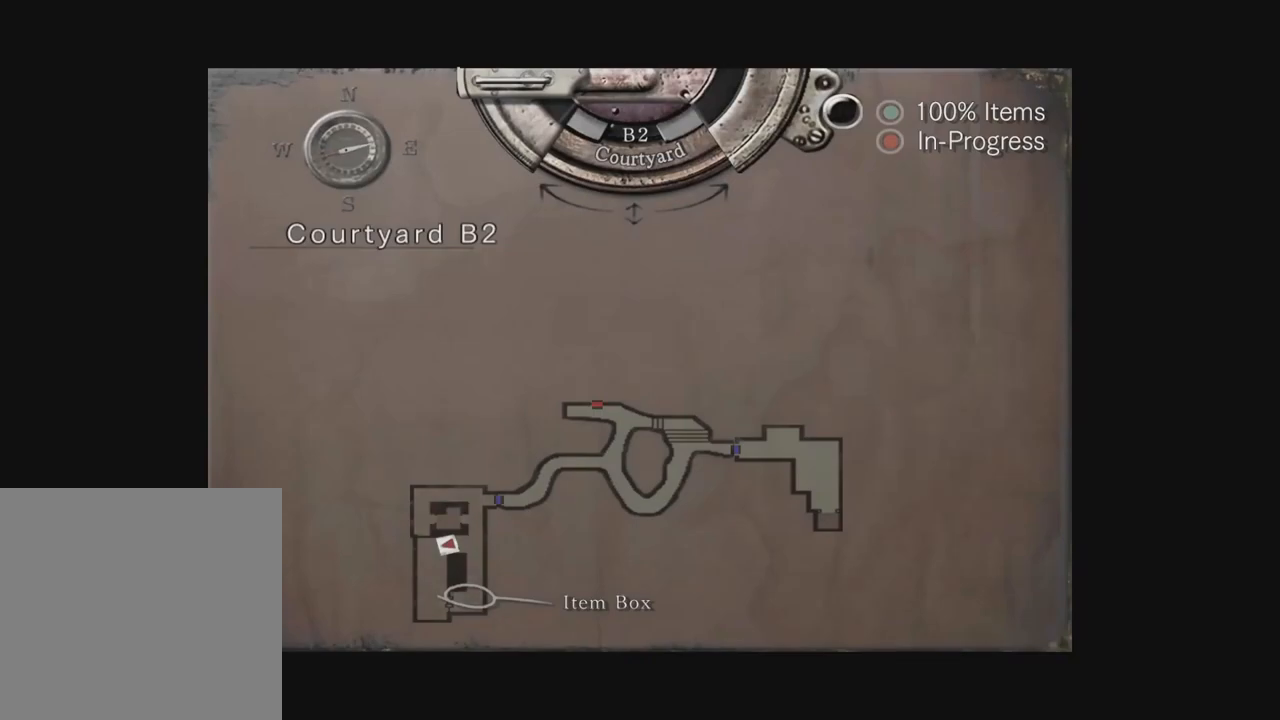
{"dt_ms": 500, "buttons": [], "left_stick": "down-left", "right_stick": "down-right", "events": [[183, "left_stick", "down-left"]]}
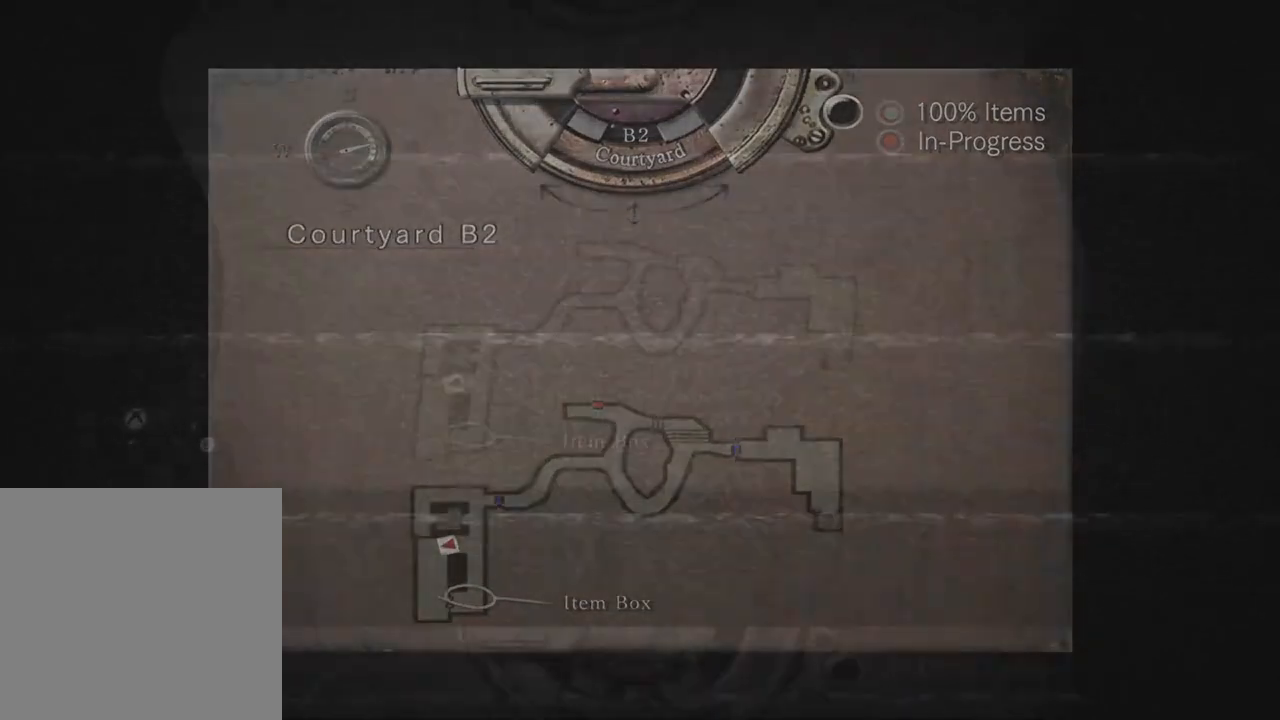
{"dt_ms": 500, "buttons": ["X", "DPAD_UP"], "left_stick": "down-left", "right_stick": "down-right", "events": [[33, "X", "down"], [83, "DPAD_LEFT", "down"], [83, "DPAD_UP", "down"], [117, "DPAD_LEFT", "up"], [200, "DPAD_LEFT", "down"], [300, "DPAD_LEFT", "up"]]}
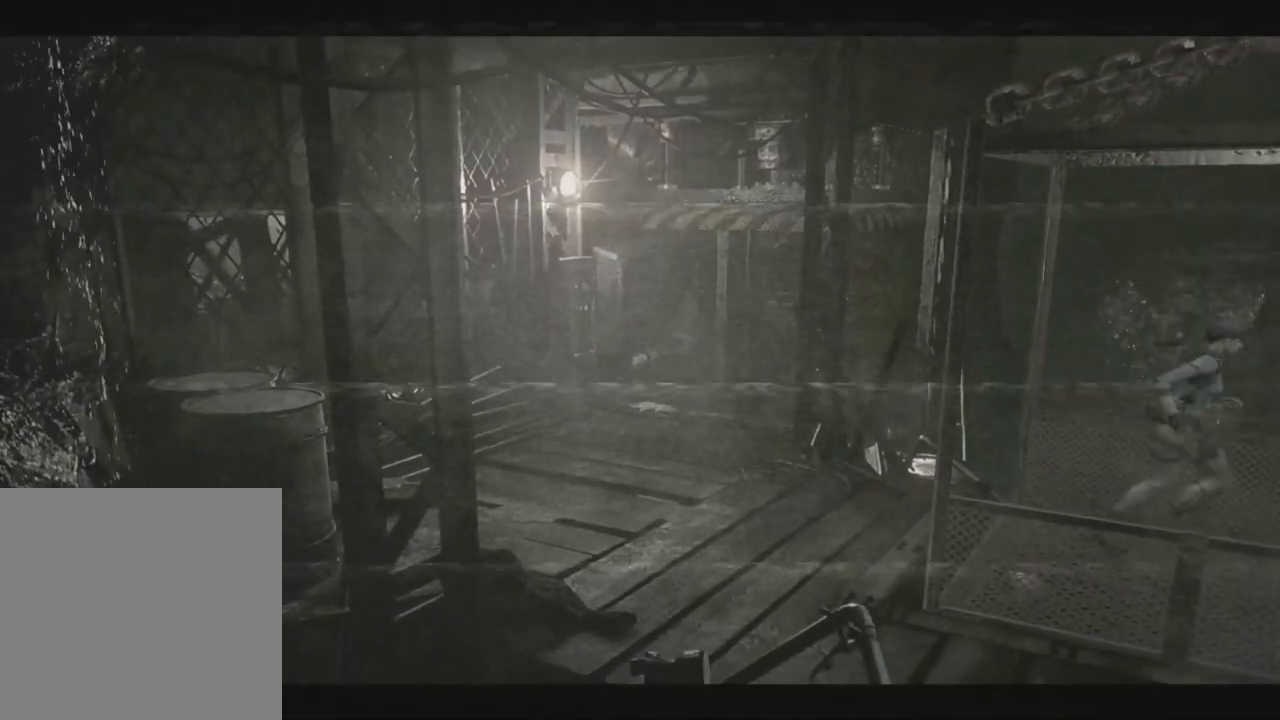
{"dt_ms": 500, "buttons": [], "left_stick": "down-left", "right_stick": "down-right", "events": [[17, "DPAD_RIGHT", "down"], [50, "DPAD_RIGHT", "up"], [167, "DPAD_LEFT", "down"], [283, "DPAD_LEFT", "up"], [350, "DPAD_UP", "up"], [367, "X", "up"]]}